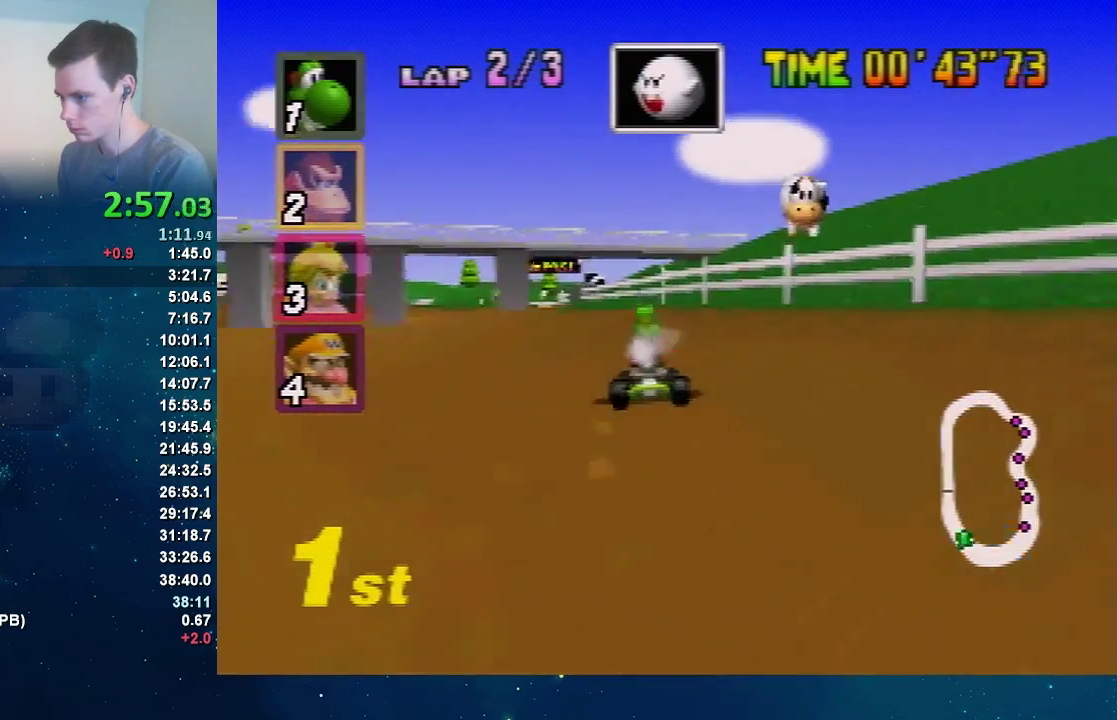
Gameplay with a controller (Nintendo layout); each line is a JSON object with the inputs held at the frame after it. "events" lists button and stick changes between this image and that frame as [ms after this image, input, new state], when the widget could be followed in between. Not read: L3 R3.
{"buttons": ["A"], "left_stick": "center", "events": [[100, "left_stick", "center"]]}
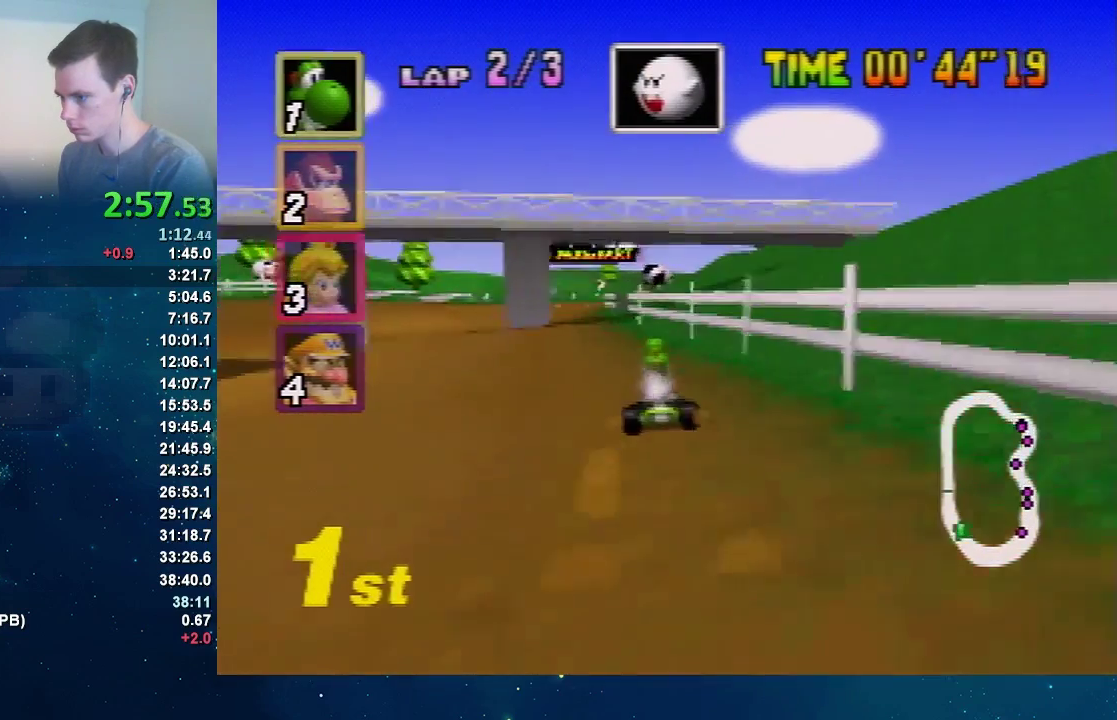
{"buttons": ["A"], "left_stick": "center", "events": []}
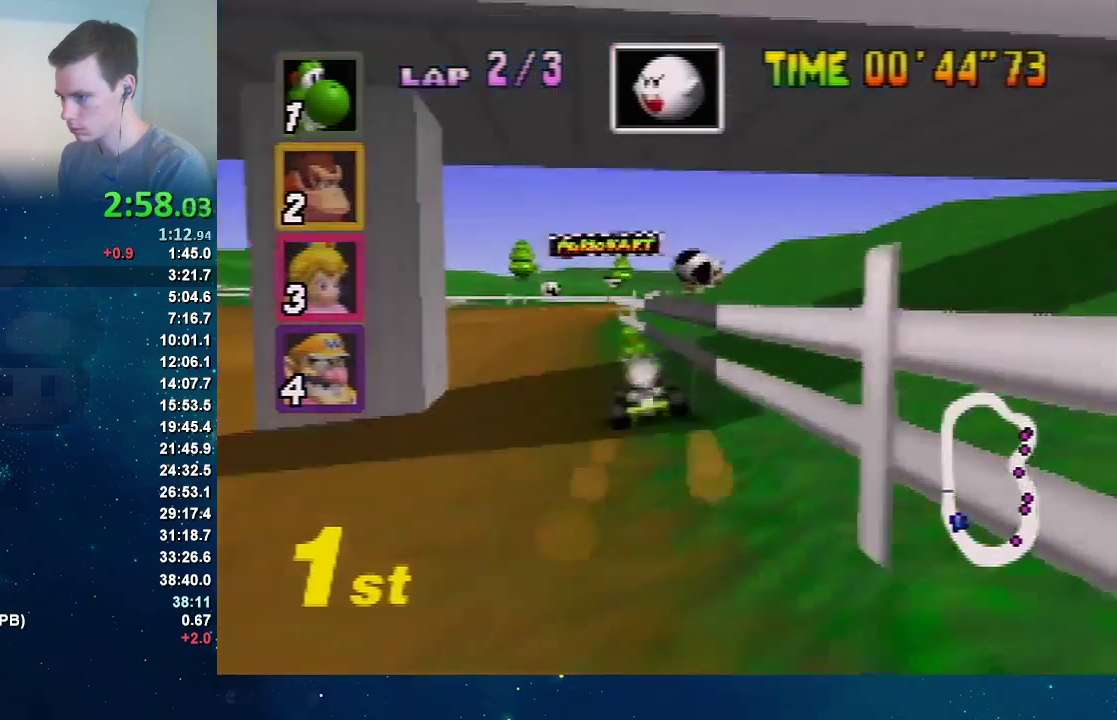
{"buttons": ["A", "R1"], "left_stick": "right", "events": [[501, "R1", "down"], [501, "left_stick", "right"]]}
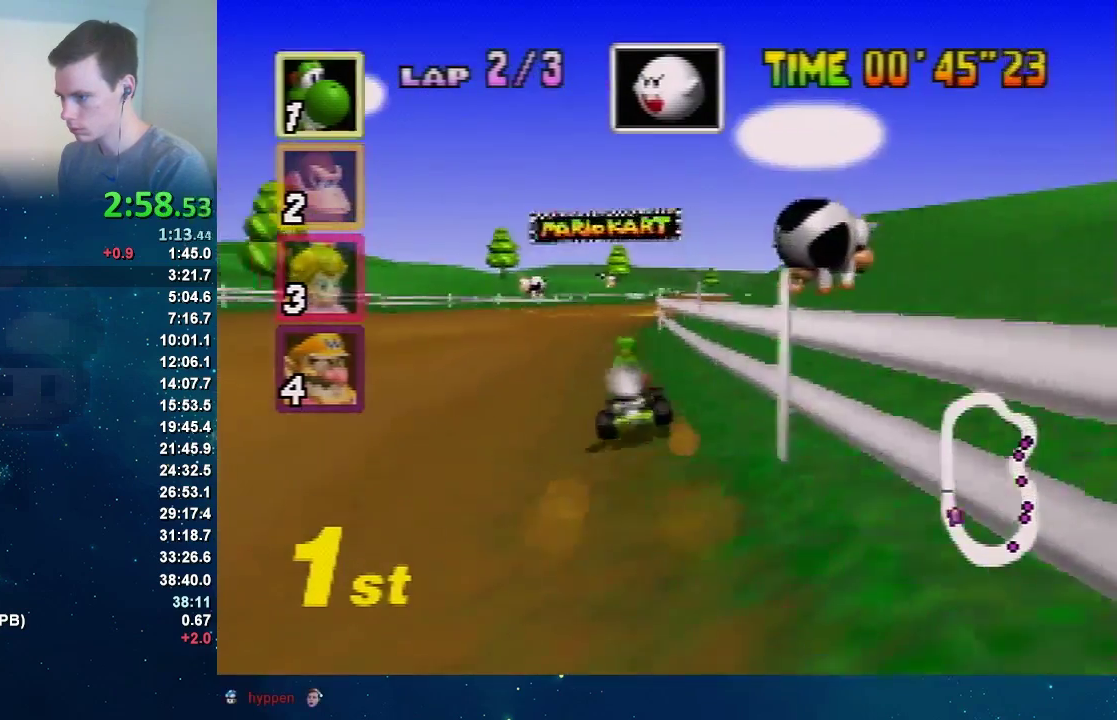
{"buttons": ["A"], "left_stick": "center", "events": [[133, "R1", "up"], [133, "left_stick", "left"], [233, "left_stick", "center"]]}
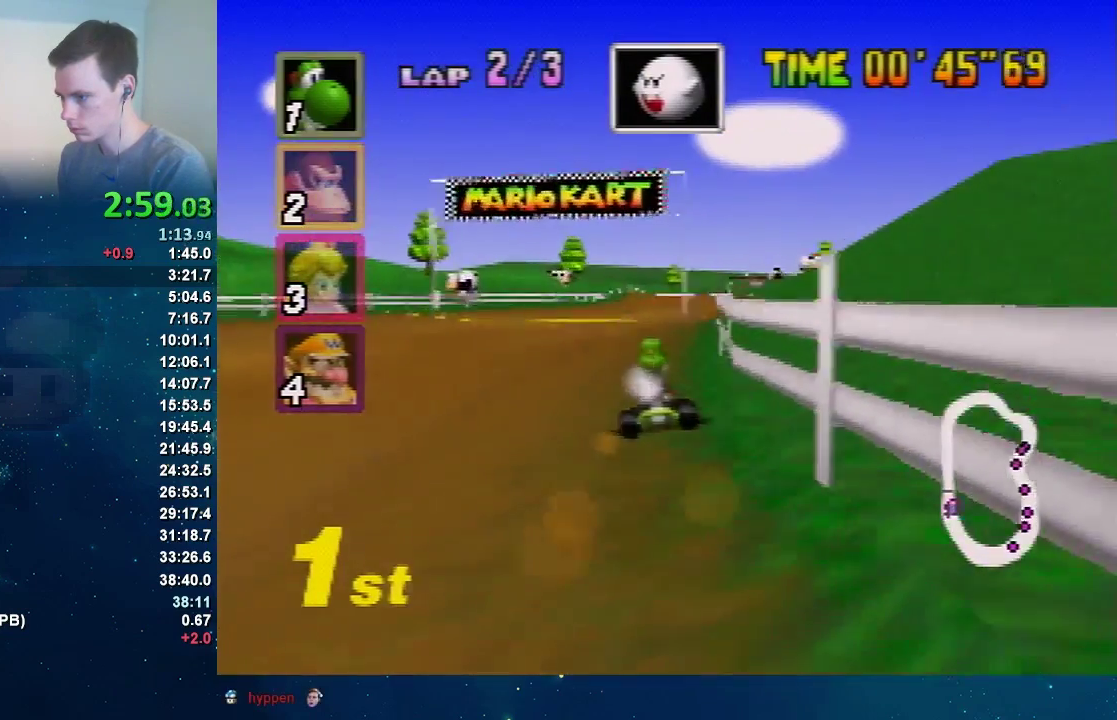
{"buttons": ["A", "R1"], "left_stick": "left", "events": [[100, "R1", "down"], [100, "left_stick", "right"], [267, "left_stick", "left"]]}